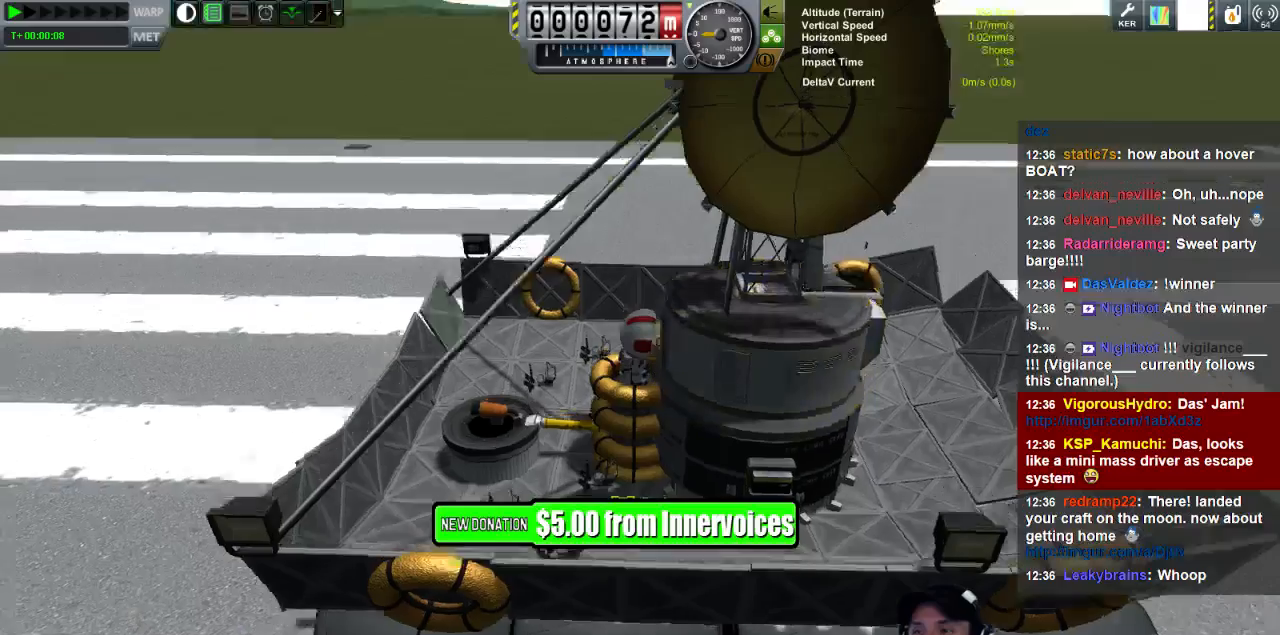
Gameplay with keyboard; each line is a JSON object with the keys held at the frame after it. "events" lists presses ("down") and releases ("up") of "a", "d", "e", "h", "i", "j", "k", "l", "n", "q", "s" and "w" between this image and that frame as [ms after this image, input, new state], when the widget could be followed in between. No other keys are recorded. Mouse input is not recorded.
{"keys": ["a"], "events": [[440, "a", "down"]]}
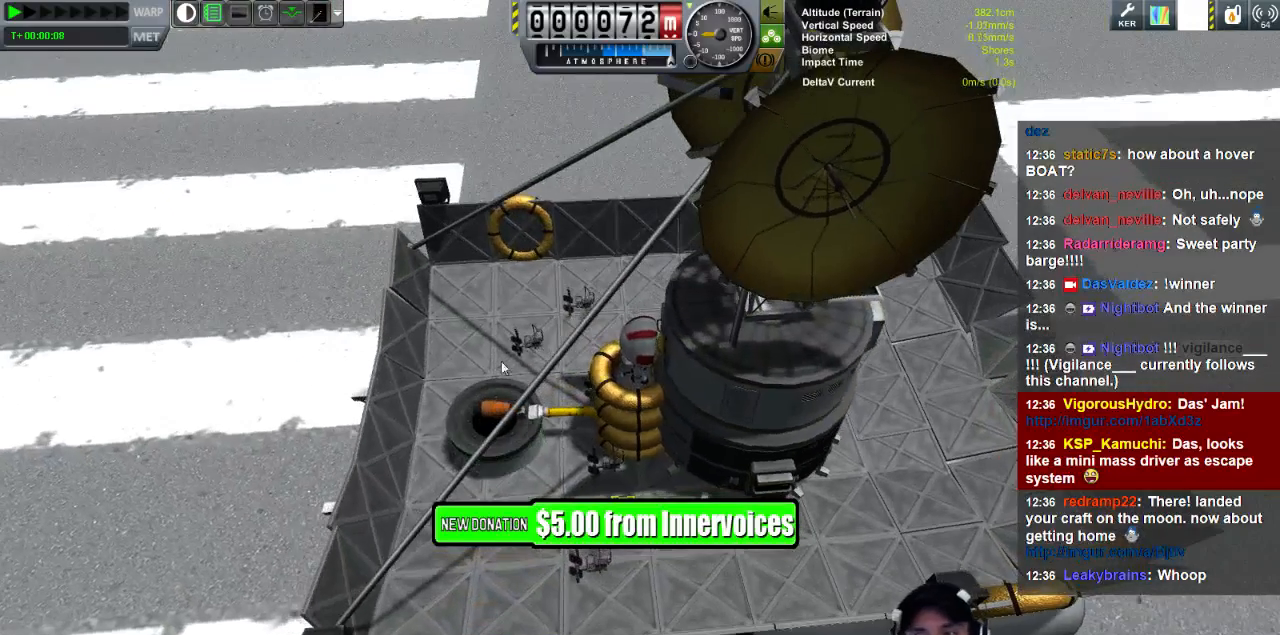
{"keys": ["a"], "events": []}
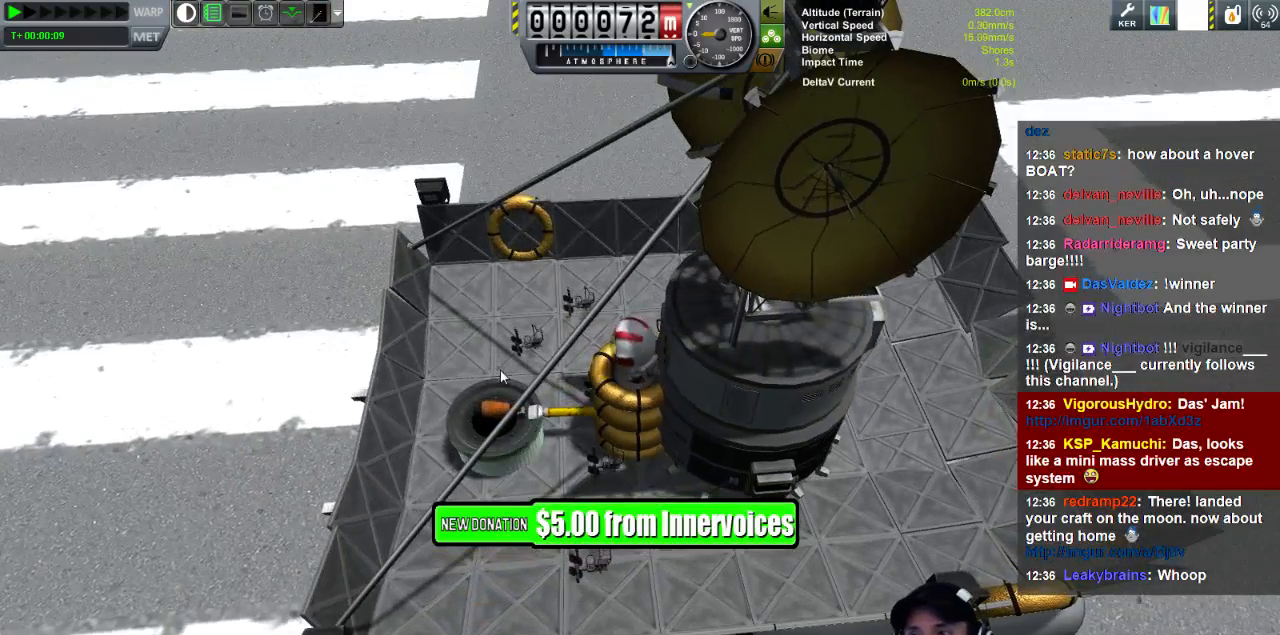
{"keys": ["a"], "events": []}
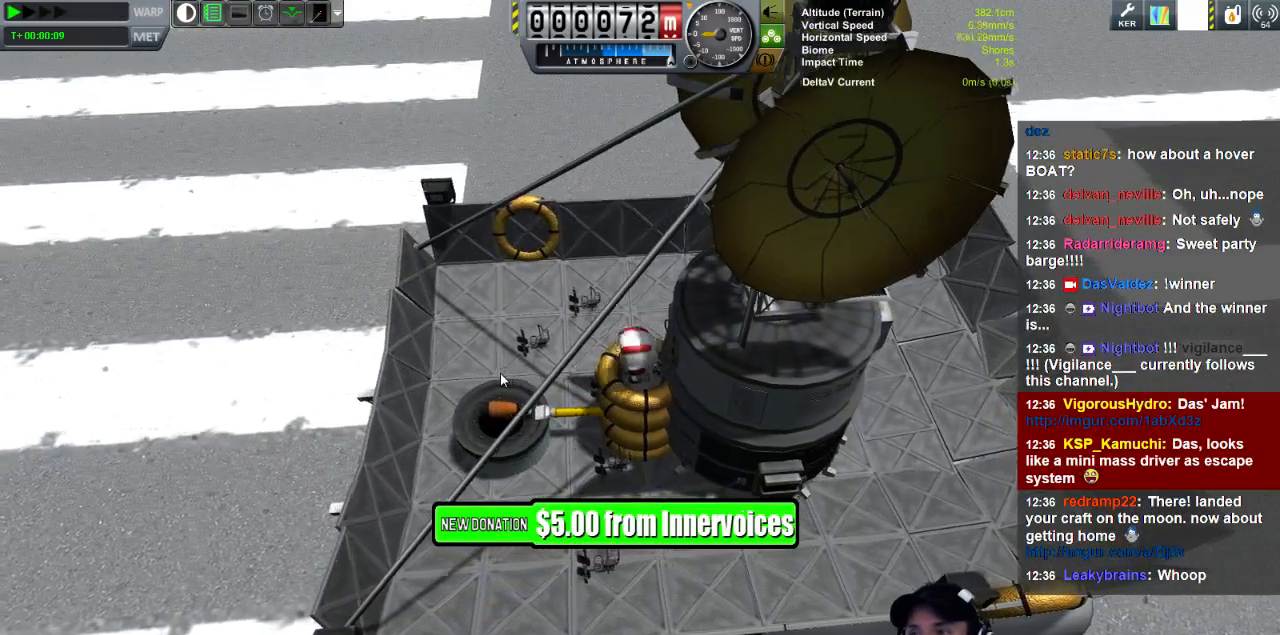
{"keys": ["a", "w"], "events": [[40, "w", "down"]]}
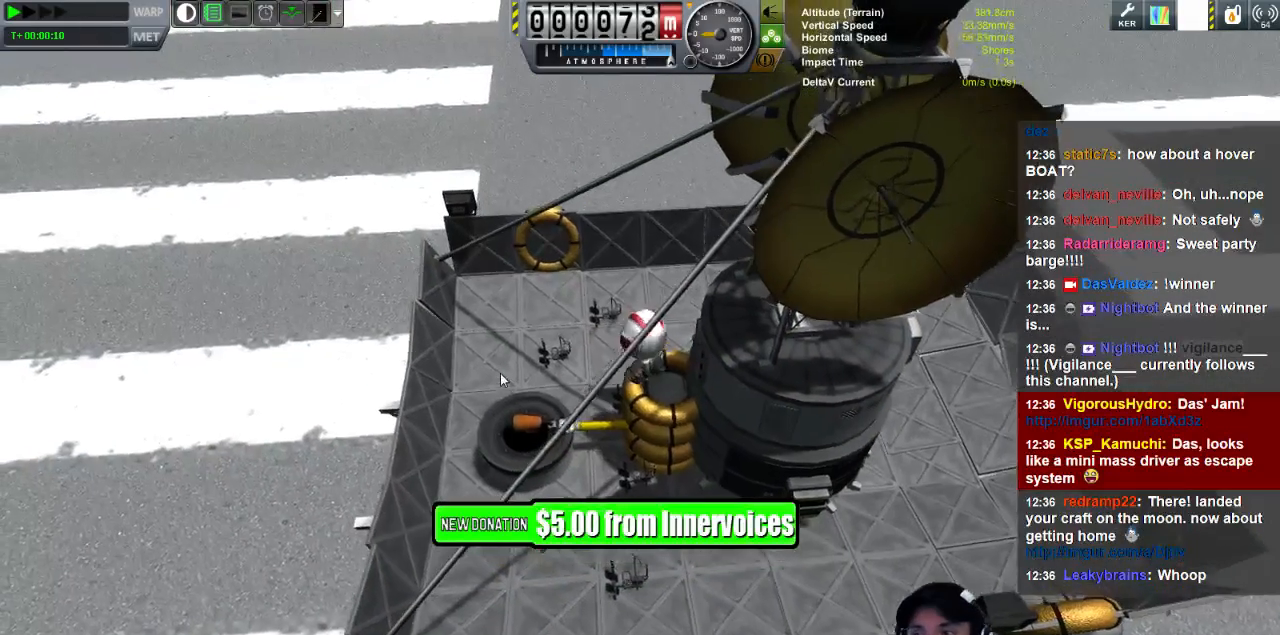
{"keys": ["a", "w"], "events": []}
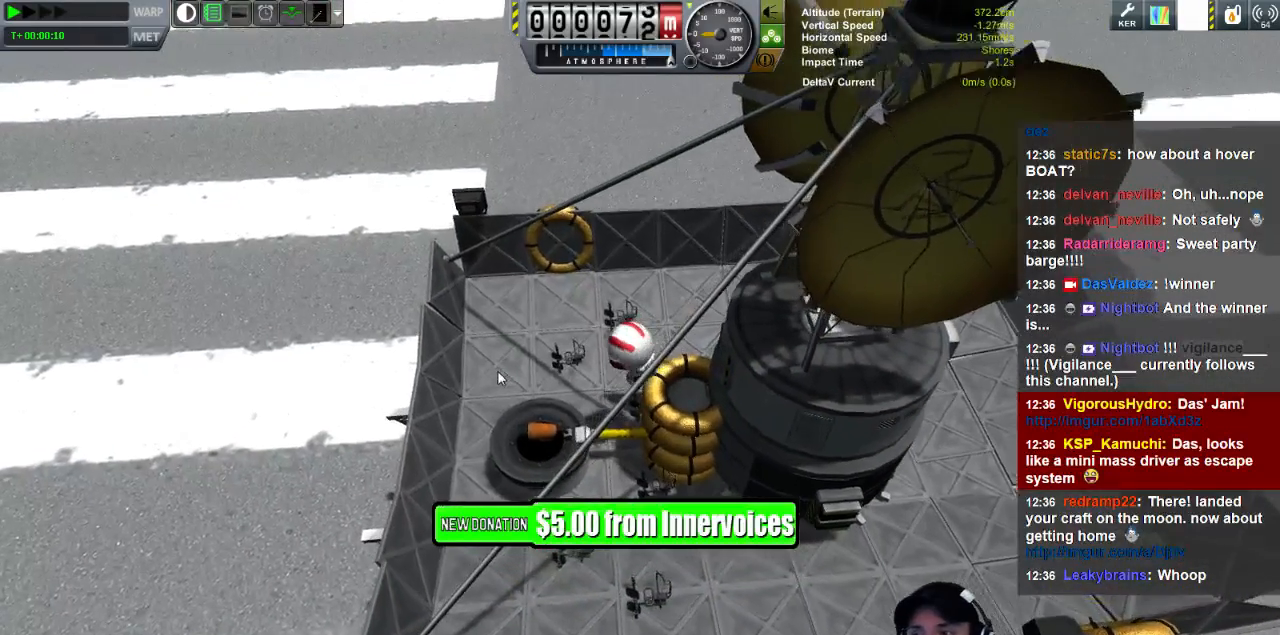
{"keys": ["a", "w"], "events": []}
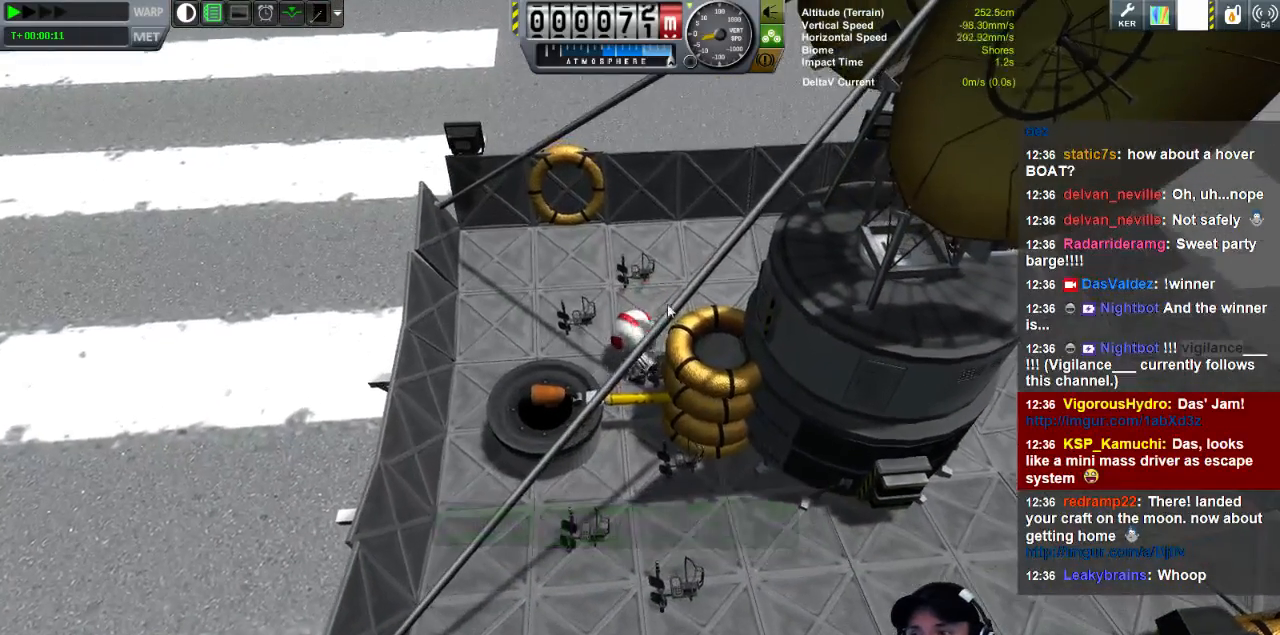
{"keys": ["a", "w"], "events": []}
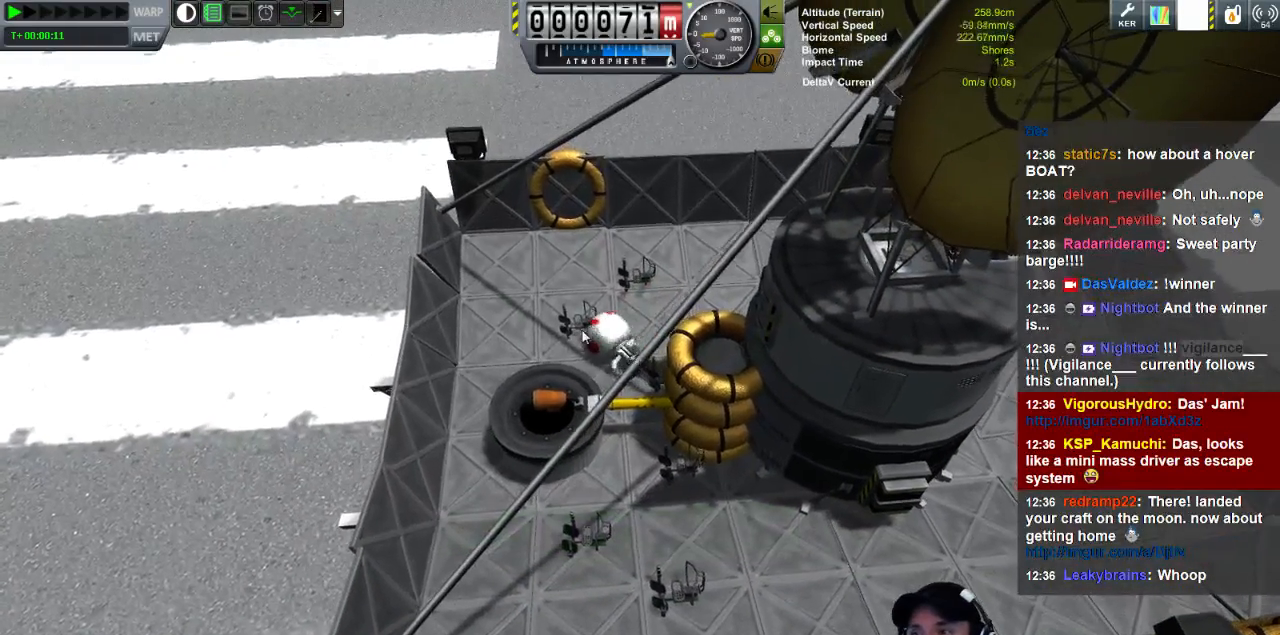
{"keys": [], "events": [[280, "a", "up"], [280, "w", "up"]]}
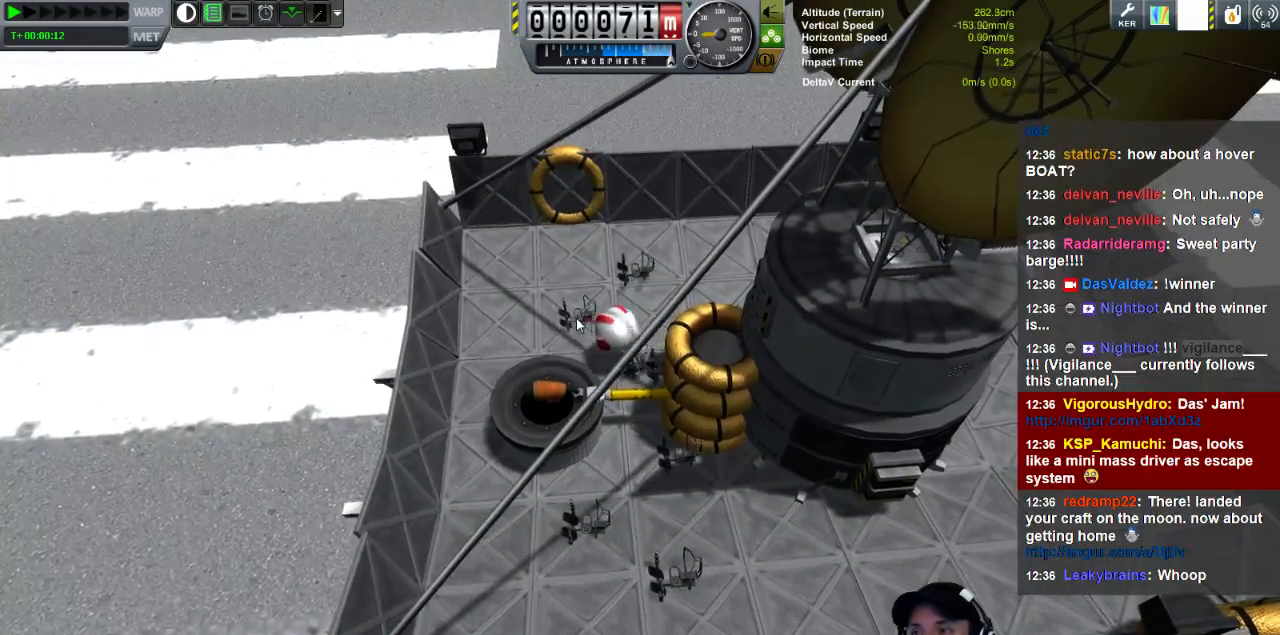
{"keys": [], "events": []}
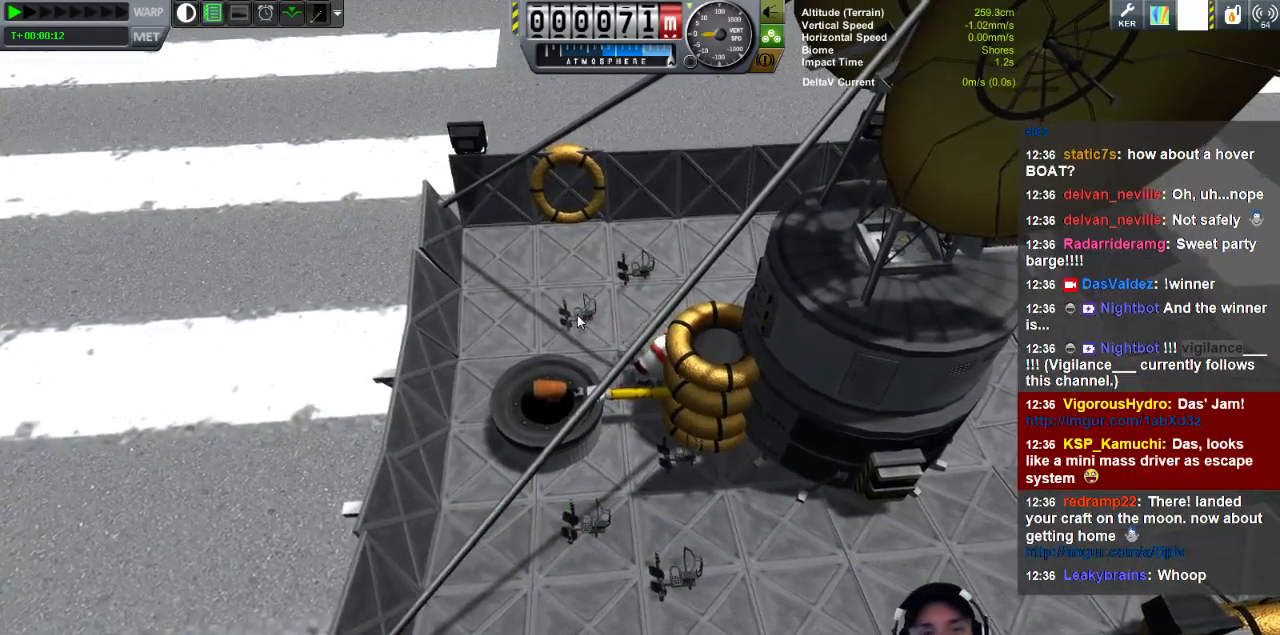
{"keys": [], "events": [[160, "a", "down"], [160, "w", "down"], [440, "a", "up"], [520, "w", "up"]]}